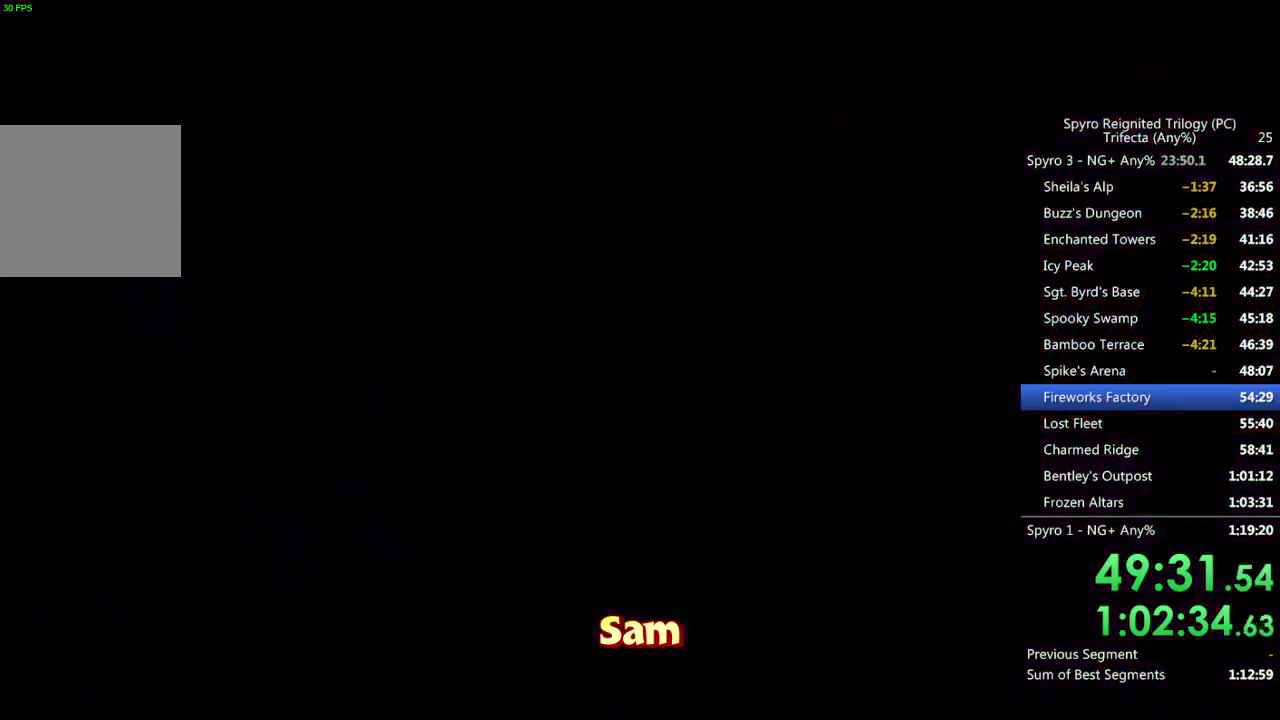
Gameplay with a controller (PlayStation layout); each line is a JSON object with the inputs held at the frame after it. "events" lists button and stick changes between this image and that frame as [ms after this image, input, new state], when the widget could be followed in between.
{"buttons": [], "left_stick": "left", "right_stick": "left", "events": [[200, "right_stick", "left"], [300, "left_stick", "up-left"], [417, "left_stick", "left"]]}
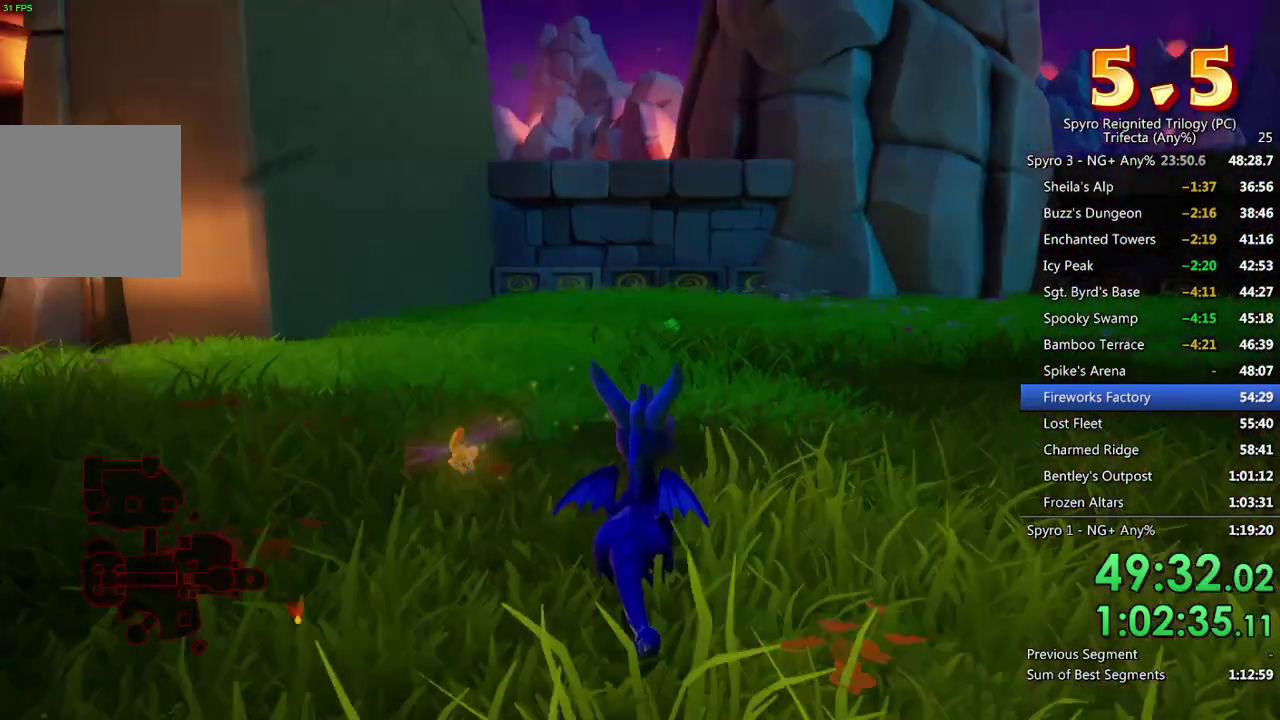
{"buttons": ["SQUARE"], "left_stick": "up-right", "right_stick": "center", "events": [[100, "L2", "down"], [100, "left_stick", "up-left"], [133, "right_stick", "center"], [233, "SQUARE", "down"], [250, "left_stick", "up"], [267, "L2", "up"], [483, "left_stick", "up-right"]]}
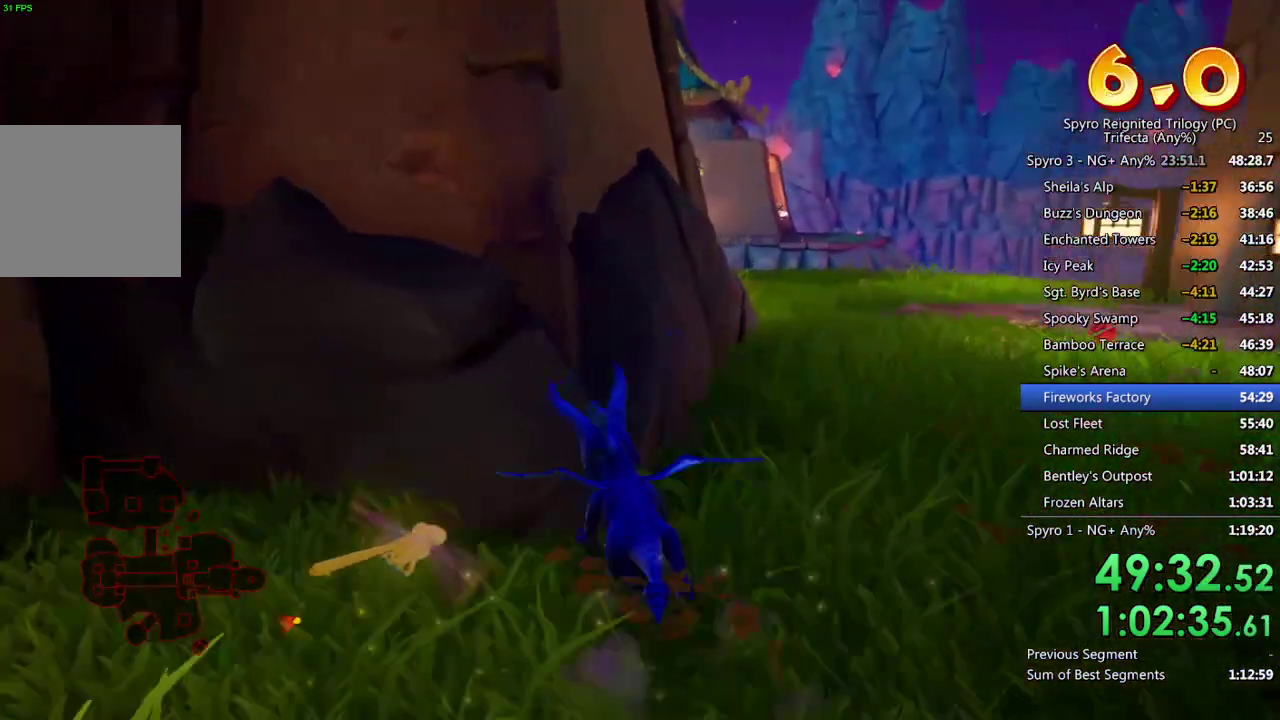
{"buttons": [], "left_stick": "right", "right_stick": "center", "events": [[67, "left_stick", "right"], [150, "SQUARE", "up"], [417, "left_stick", "up-right"], [467, "left_stick", "right"]]}
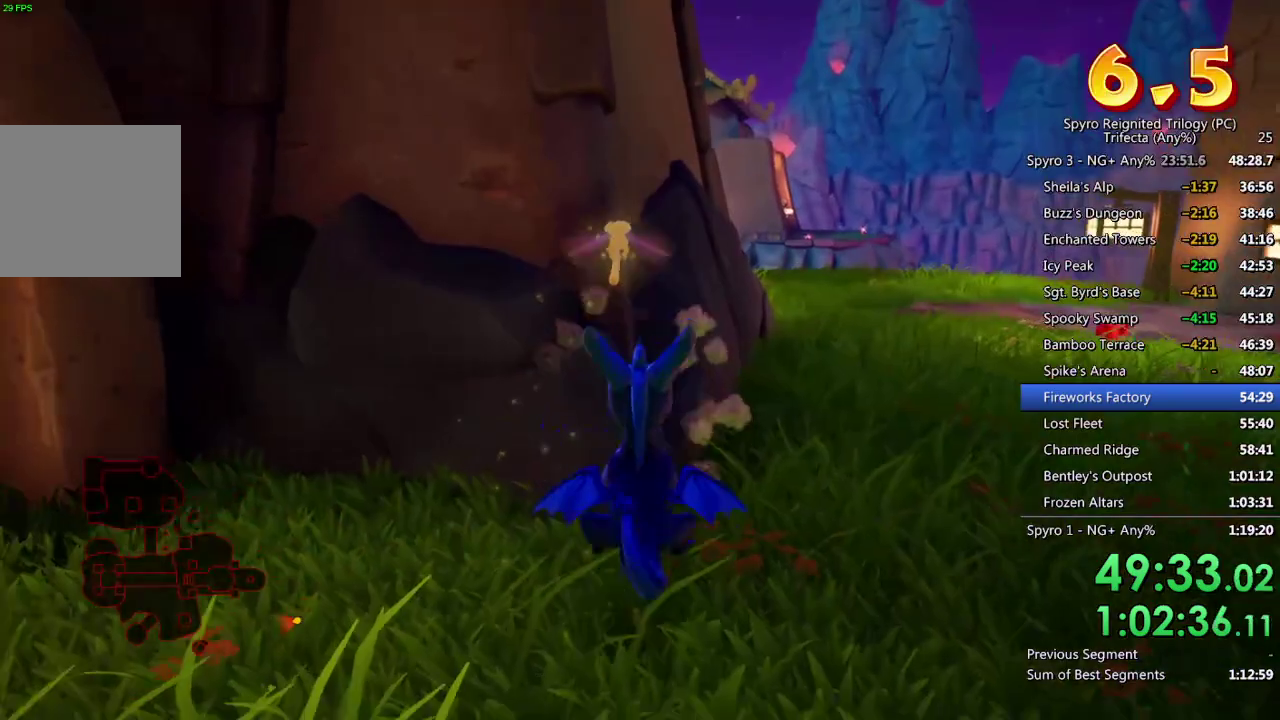
{"buttons": ["SQUARE"], "left_stick": "up", "right_stick": "center", "events": [[17, "right_stick", "left"], [100, "left_stick", "up-right"], [317, "right_stick", "center"], [367, "SQUARE", "down"], [467, "left_stick", "up"]]}
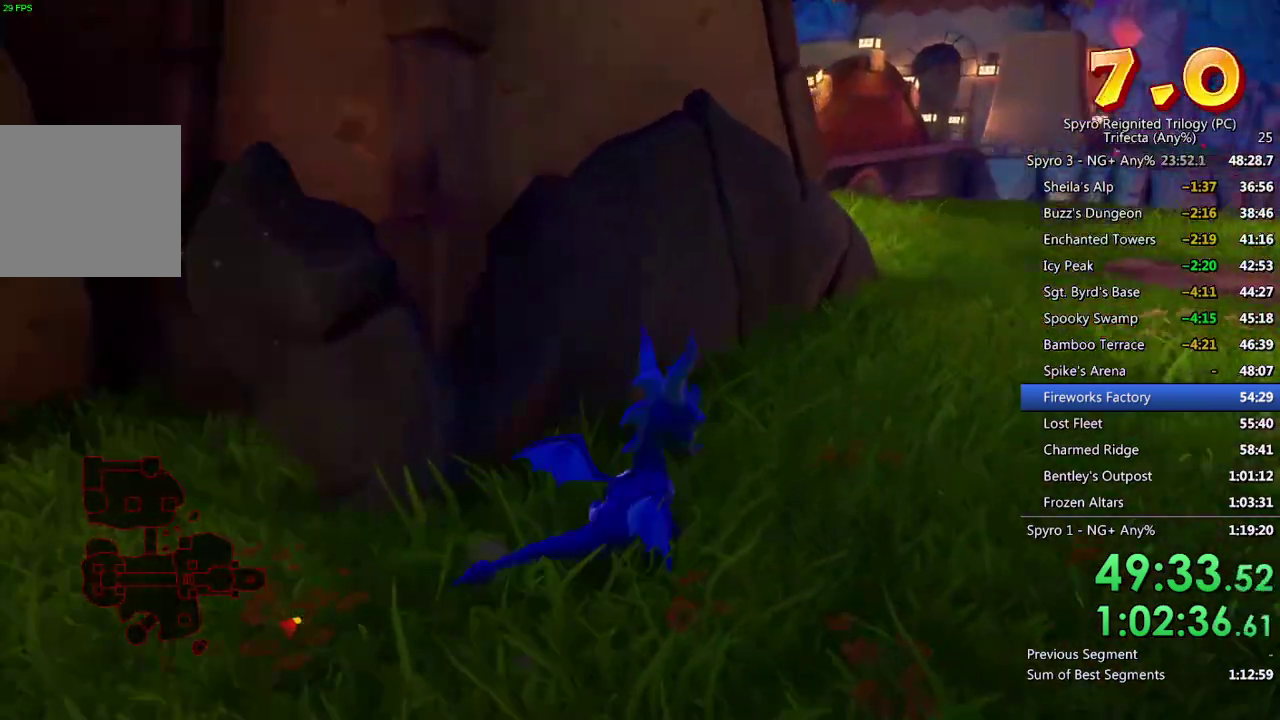
{"buttons": ["SQUARE"], "left_stick": "up-left", "right_stick": "center", "events": [[133, "left_stick", "up-left"]]}
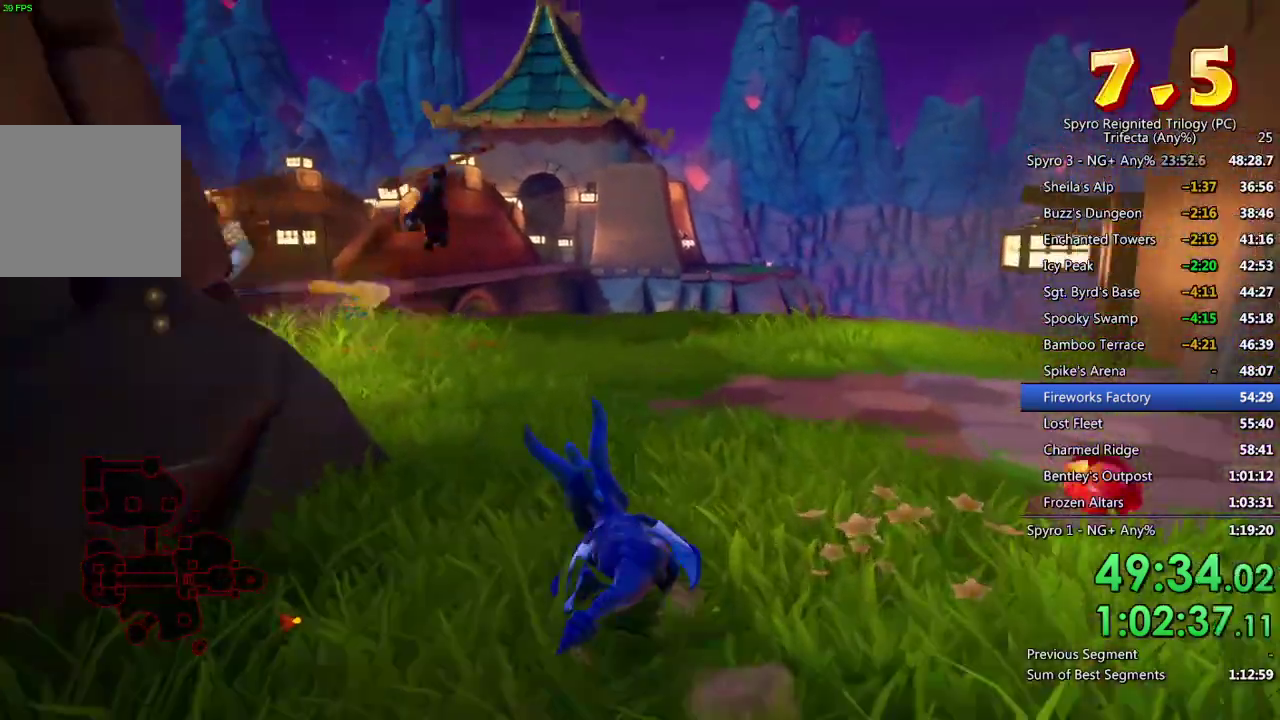
{"buttons": ["SQUARE"], "left_stick": "up-left", "right_stick": "center", "events": [[33, "left_stick", "left"], [250, "left_stick", "up-left"], [300, "left_stick", "center"], [350, "left_stick", "up-left"]]}
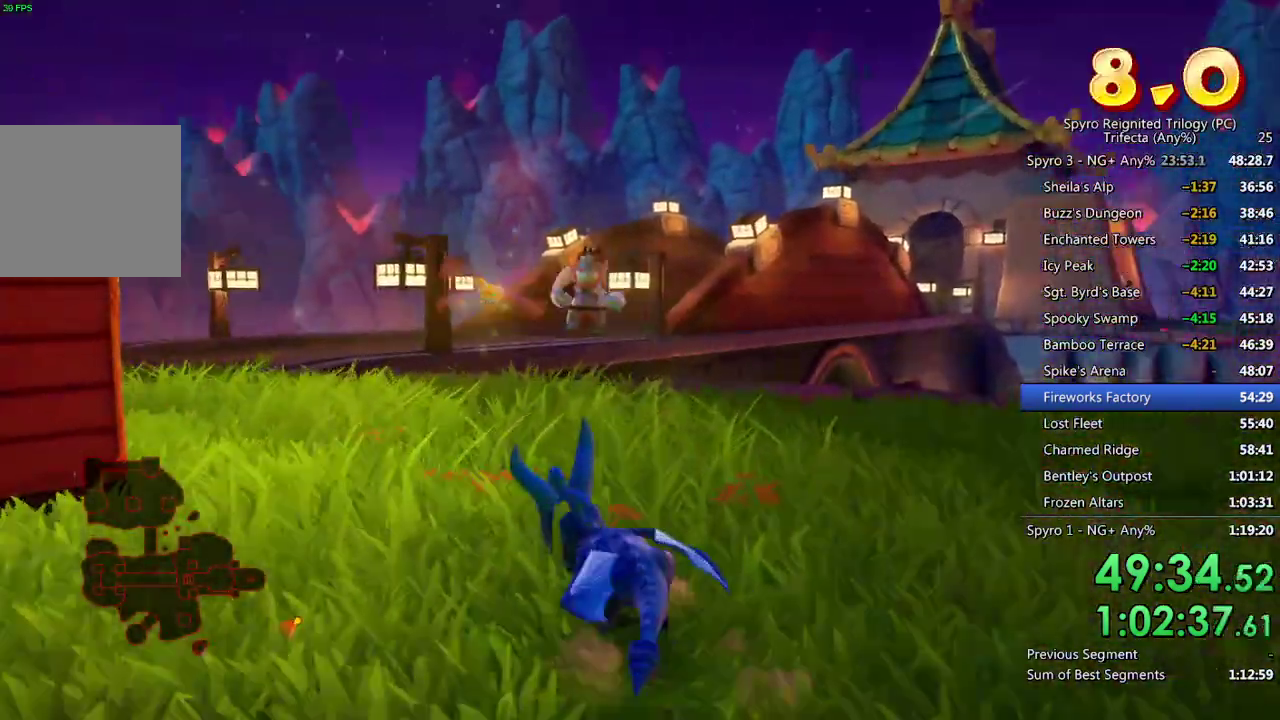
{"buttons": ["SQUARE"], "left_stick": "left", "right_stick": "center", "events": [[67, "left_stick", "left"], [250, "left_stick", "center"], [400, "left_stick", "left"]]}
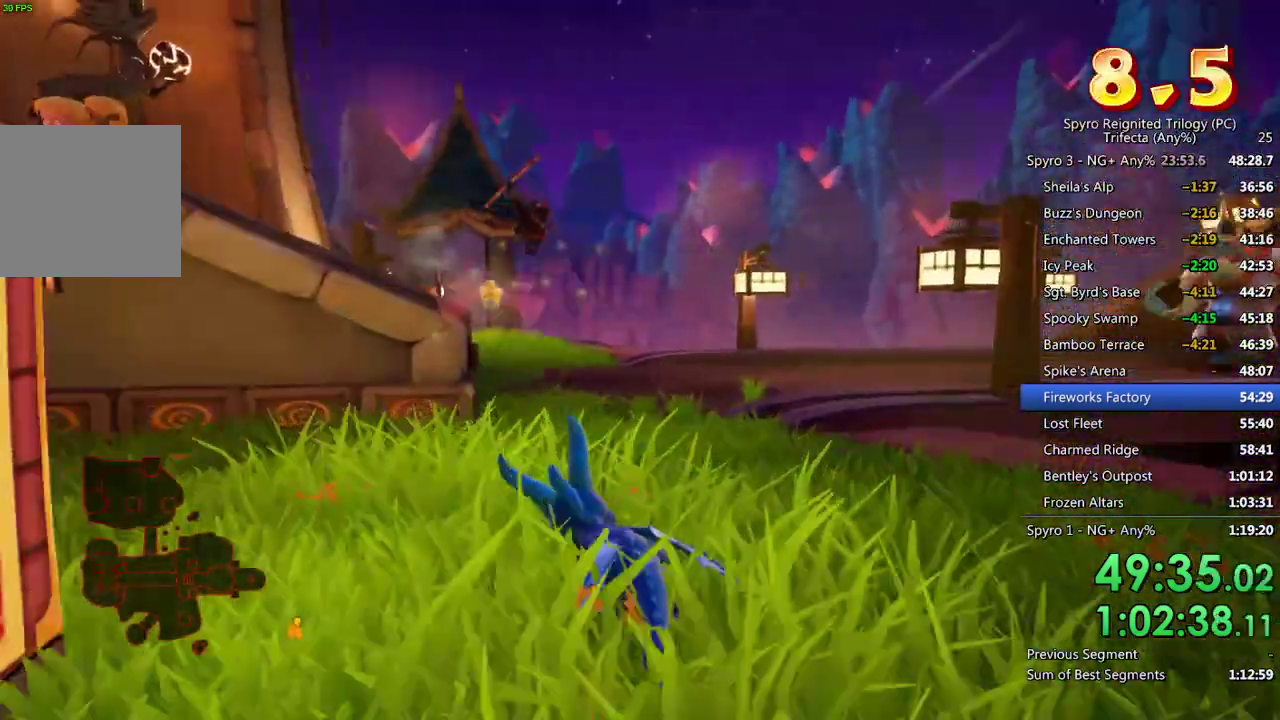
{"buttons": ["SQUARE"], "left_stick": "left", "right_stick": "center", "events": [[83, "left_stick", "up"], [150, "CROSS", "down"], [150, "left_stick", "up-left"], [233, "left_stick", "left"], [483, "CROSS", "up"]]}
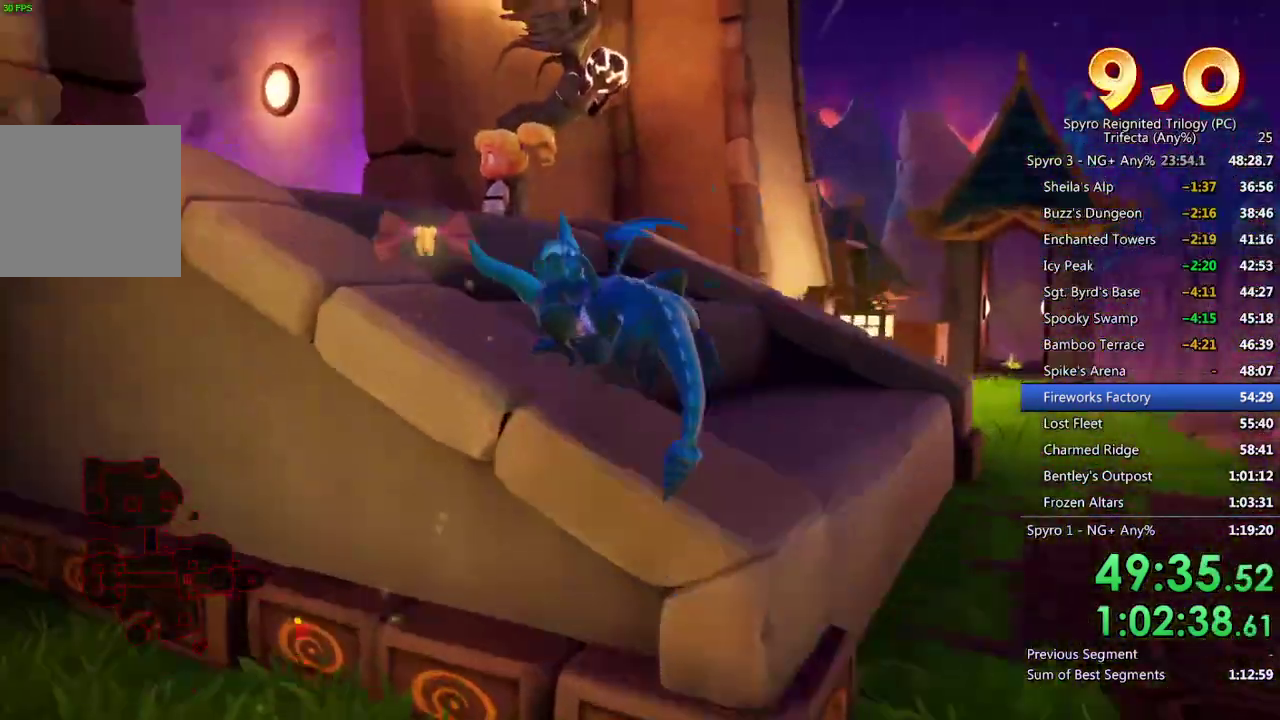
{"buttons": ["CROSS"], "left_stick": "up", "right_stick": "center", "events": [[167, "SQUARE", "up"], [167, "left_stick", "up-left"], [267, "left_stick", "up"], [283, "CROSS", "down"]]}
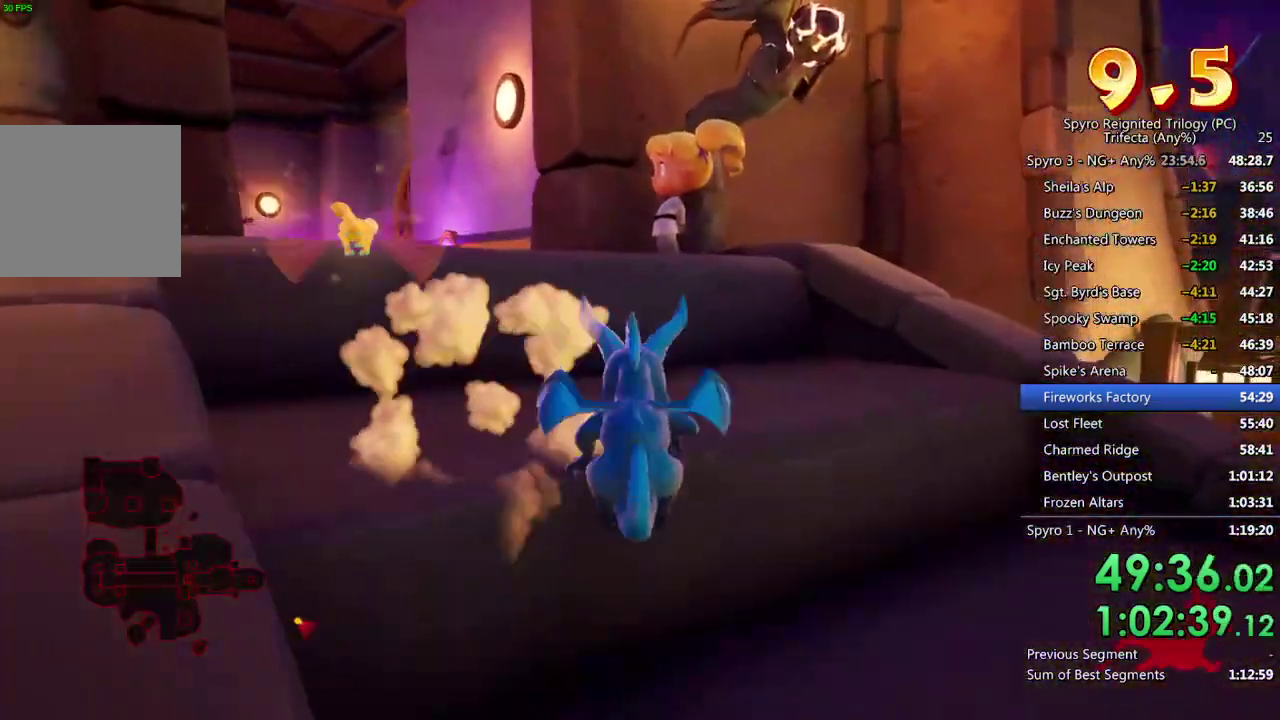
{"buttons": ["CROSS"], "left_stick": "up-left", "right_stick": "center", "events": [[83, "left_stick", "up-left"], [150, "CROSS", "up"], [217, "CROSS", "down"]]}
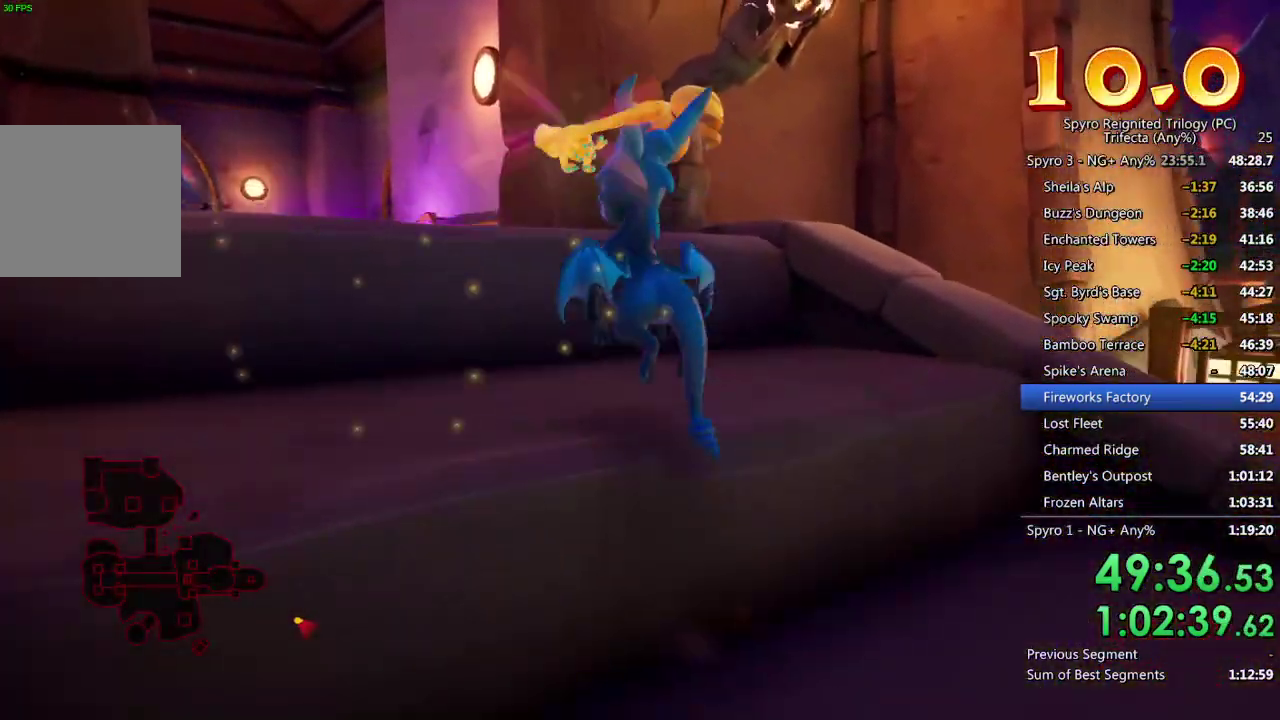
{"buttons": [], "left_stick": "up-left", "right_stick": "center", "events": [[283, "CROSS", "up"], [333, "CROSS", "down"], [467, "CROSS", "up"]]}
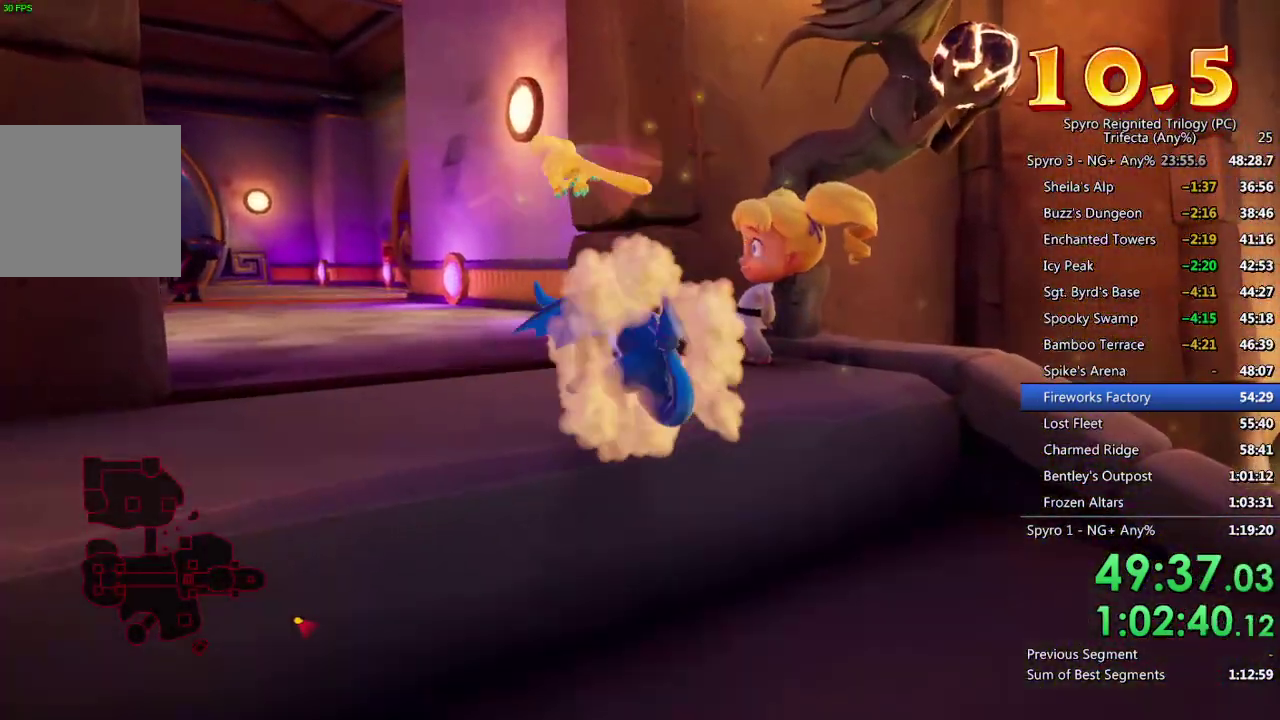
{"buttons": ["CROSS"], "left_stick": "up-left", "right_stick": "center", "events": [[317, "CROSS", "down"]]}
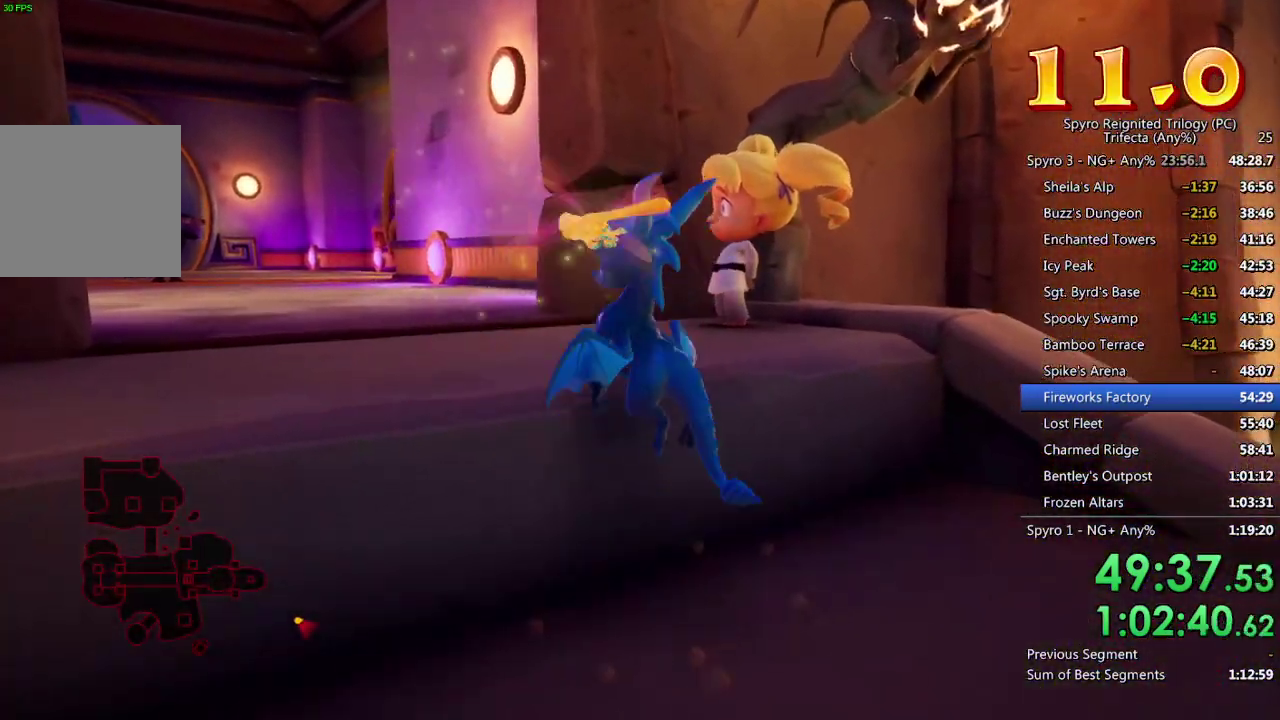
{"buttons": ["CROSS"], "left_stick": "up-left", "right_stick": "center", "events": [[33, "CROSS", "up"], [100, "CROSS", "down"], [217, "CROSS", "up"], [433, "CROSS", "down"]]}
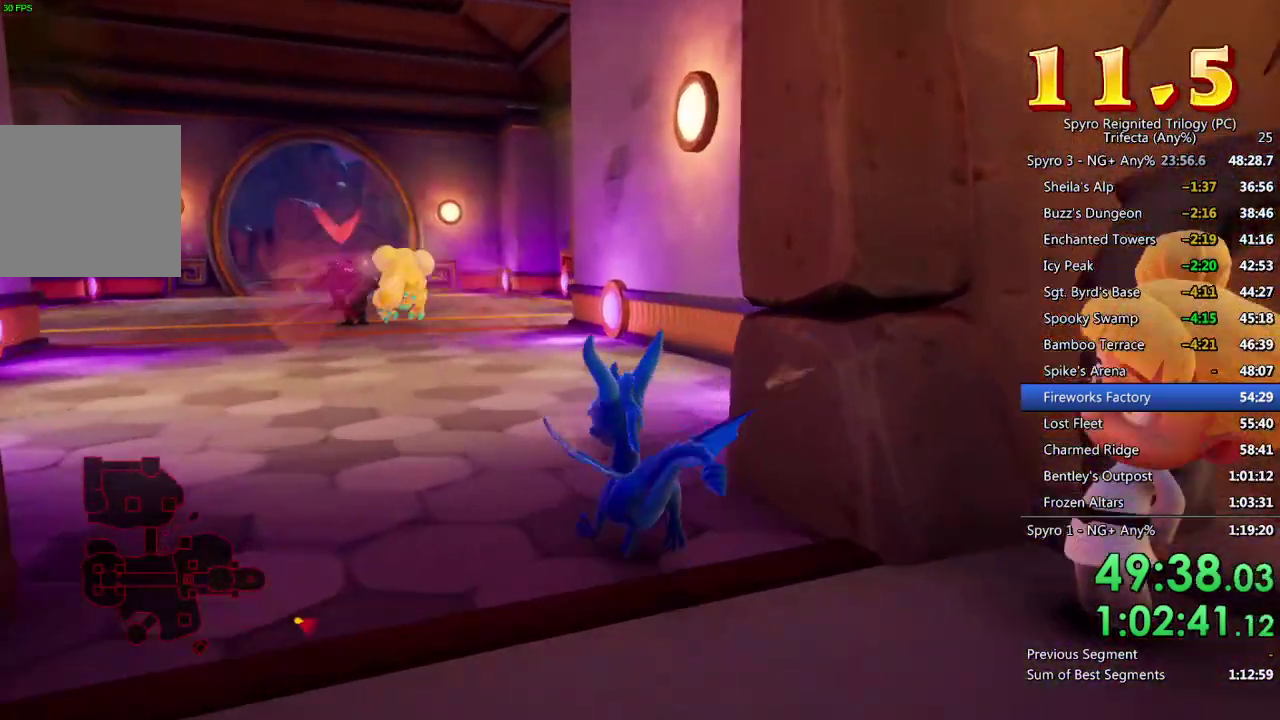
{"buttons": ["CROSS"], "left_stick": "center", "right_stick": "center", "events": [[17, "CROSS", "up"], [33, "left_stick", "center"], [67, "CROSS", "down"], [150, "CROSS", "up"], [217, "CROSS", "down"], [283, "CROSS", "up"], [333, "CROSS", "down"], [400, "CROSS", "up"], [467, "CROSS", "down"]]}
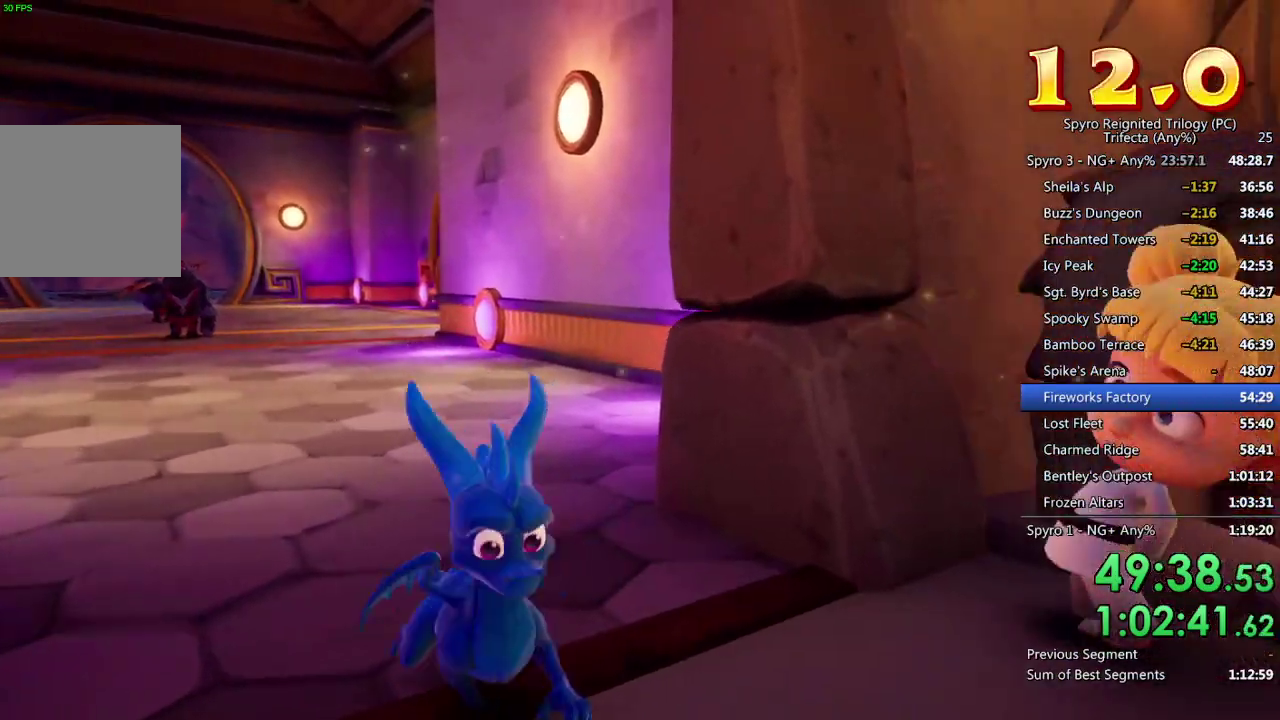
{"buttons": [], "left_stick": "center", "right_stick": "center", "events": [[17, "CROSS", "up"], [83, "CROSS", "down"], [133, "CROSS", "up"], [200, "CROSS", "down"], [250, "CROSS", "up"], [317, "CROSS", "down"], [367, "CROSS", "up"], [433, "CROSS", "down"], [483, "CROSS", "up"]]}
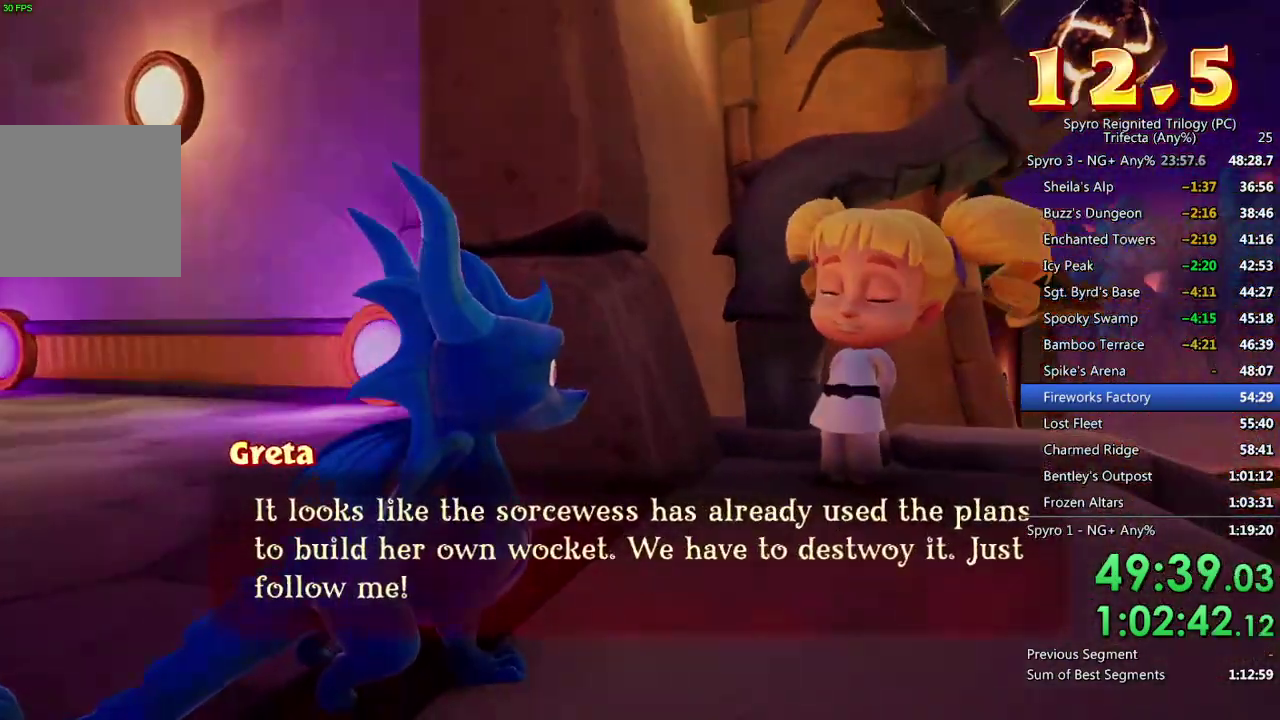
{"buttons": [], "left_stick": "center", "right_stick": "center", "events": [[67, "CROSS", "down"], [117, "CROSS", "up"], [167, "CROSS", "down"], [233, "CROSS", "up"], [283, "CROSS", "down"], [383, "CROSS", "up"]]}
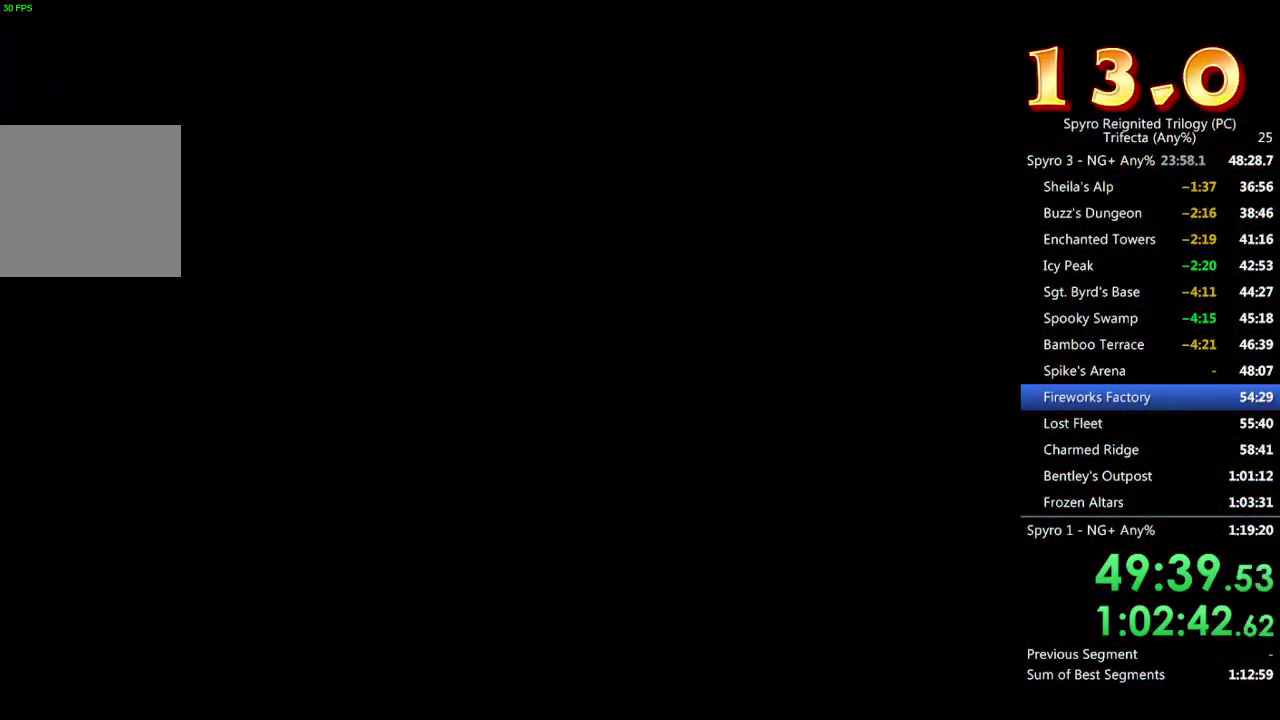
{"buttons": ["TRIANGLE"], "left_stick": "center", "right_stick": "center", "events": [[100, "TRIANGLE", "down"], [167, "TRIANGLE", "up"], [233, "TRIANGLE", "down"], [283, "TRIANGLE", "up"], [350, "TRIANGLE", "down"], [400, "TRIANGLE", "up"], [467, "TRIANGLE", "down"]]}
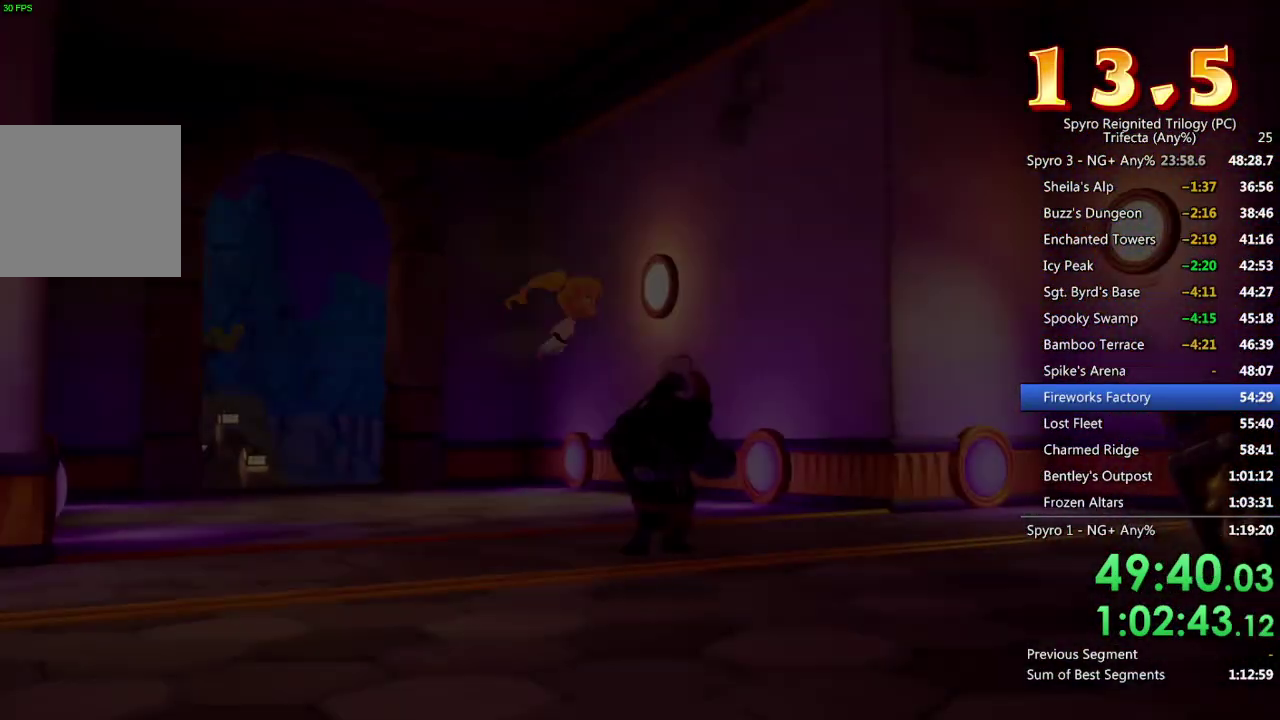
{"buttons": [], "left_stick": "center", "right_stick": "center", "events": [[17, "TRIANGLE", "up"], [83, "TRIANGLE", "down"], [133, "TRIANGLE", "up"], [200, "TRIANGLE", "down"], [267, "TRIANGLE", "up"], [333, "TRIANGLE", "down"], [383, "TRIANGLE", "up"], [450, "TRIANGLE", "down"], [500, "TRIANGLE", "up"]]}
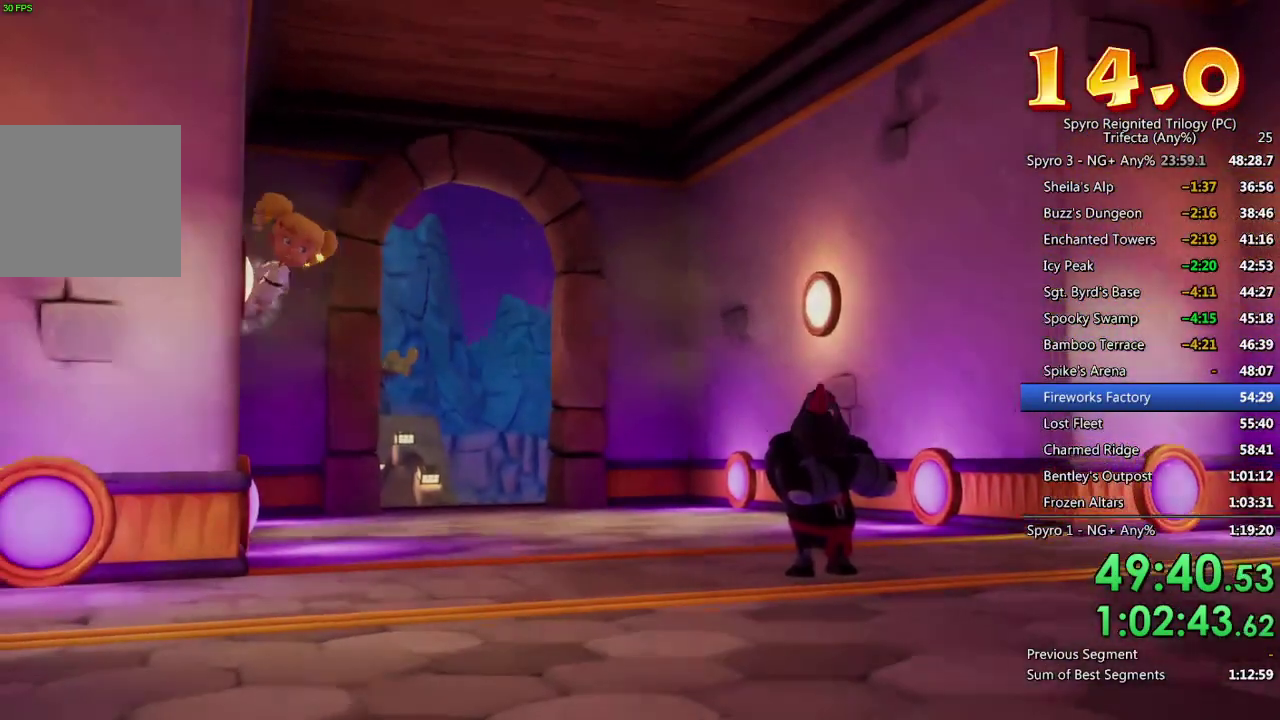
{"buttons": [], "left_stick": "center", "right_stick": "center", "events": [[83, "TRIANGLE", "down"], [133, "TRIANGLE", "up"], [200, "TRIANGLE", "down"], [250, "TRIANGLE", "up"], [317, "TRIANGLE", "down"], [383, "TRIANGLE", "up"], [450, "TRIANGLE", "down"], [500, "TRIANGLE", "up"]]}
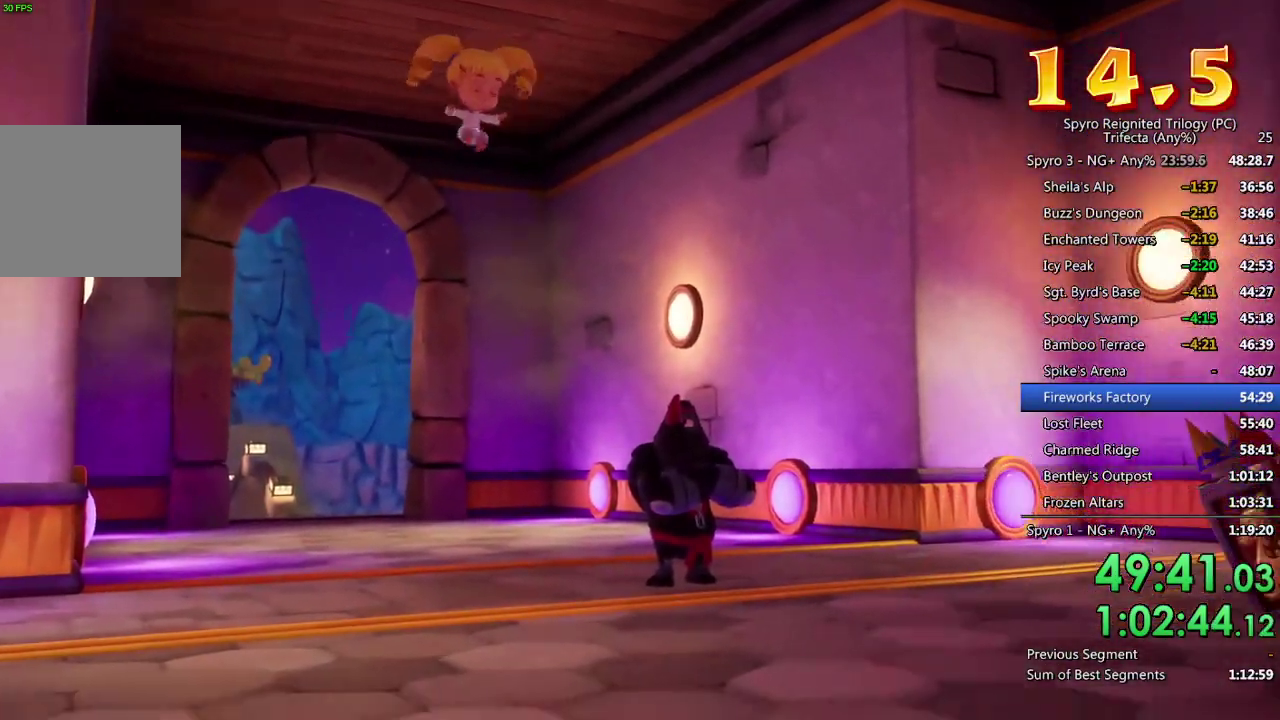
{"buttons": [], "left_stick": "center", "right_stick": "center", "events": [[67, "TRIANGLE", "down"], [117, "TRIANGLE", "up"], [183, "TRIANGLE", "down"], [250, "TRIANGLE", "up"], [317, "TRIANGLE", "down"], [383, "TRIANGLE", "up"], [433, "TRIANGLE", "down"], [500, "TRIANGLE", "up"]]}
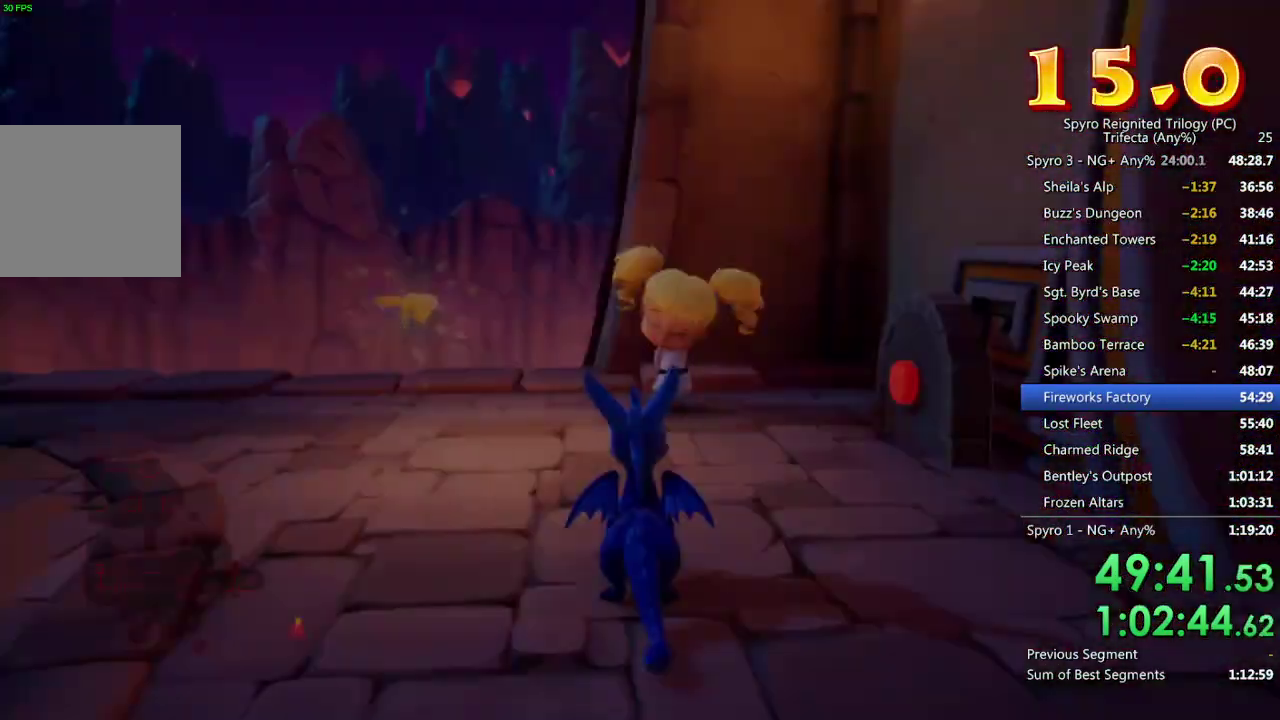
{"buttons": [], "left_stick": "center", "right_stick": "center", "events": [[67, "TRIANGLE", "down"], [133, "TRIANGLE", "up"], [200, "CROSS", "down"], [267, "CROSS", "up"], [317, "CROSS", "down"], [367, "CROSS", "up"], [433, "CROSS", "down"], [483, "CROSS", "up"]]}
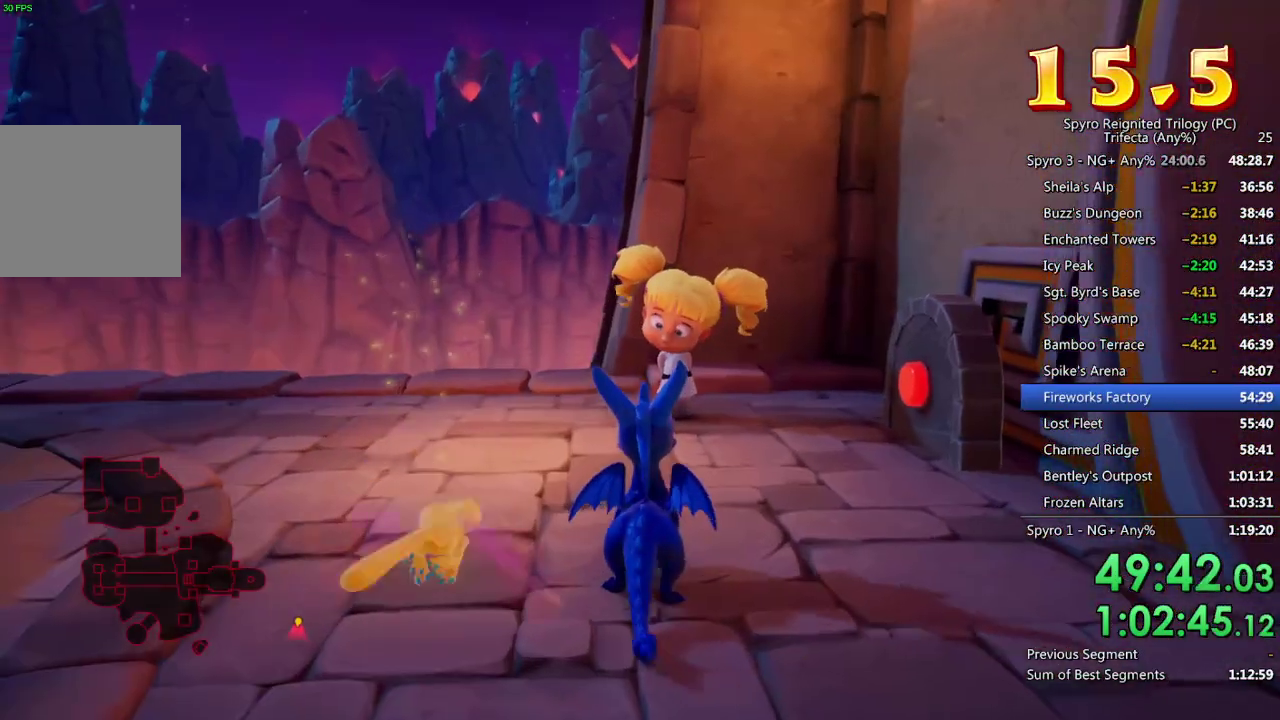
{"buttons": ["CROSS"], "left_stick": "center", "right_stick": "center", "events": [[33, "CROSS", "down"], [100, "CROSS", "up"], [267, "CROSS", "down"], [317, "CROSS", "up"], [383, "CROSS", "down"], [433, "CROSS", "up"], [500, "CROSS", "down"]]}
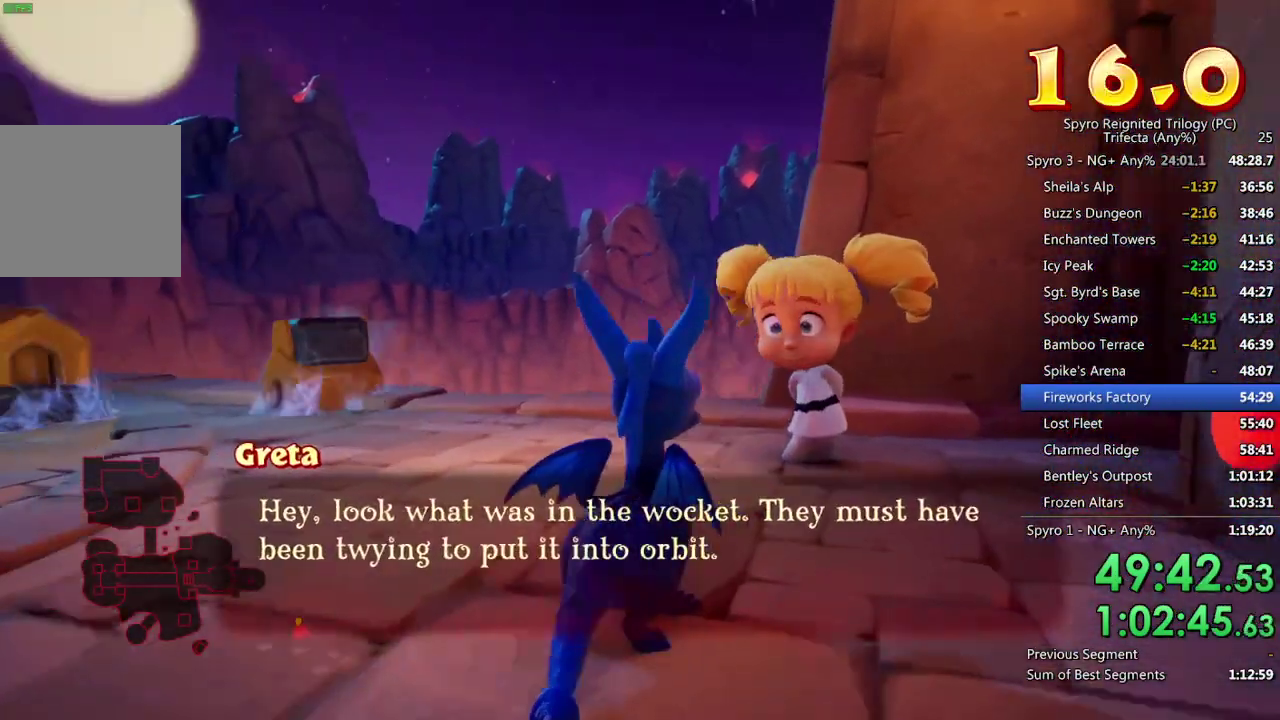
{"buttons": ["CROSS"], "left_stick": "center", "right_stick": "center", "events": [[50, "CROSS", "up"], [100, "CROSS", "down"], [167, "CROSS", "up"], [233, "CROSS", "down"], [283, "CROSS", "up"], [333, "CROSS", "down"], [400, "CROSS", "up"], [467, "CROSS", "down"]]}
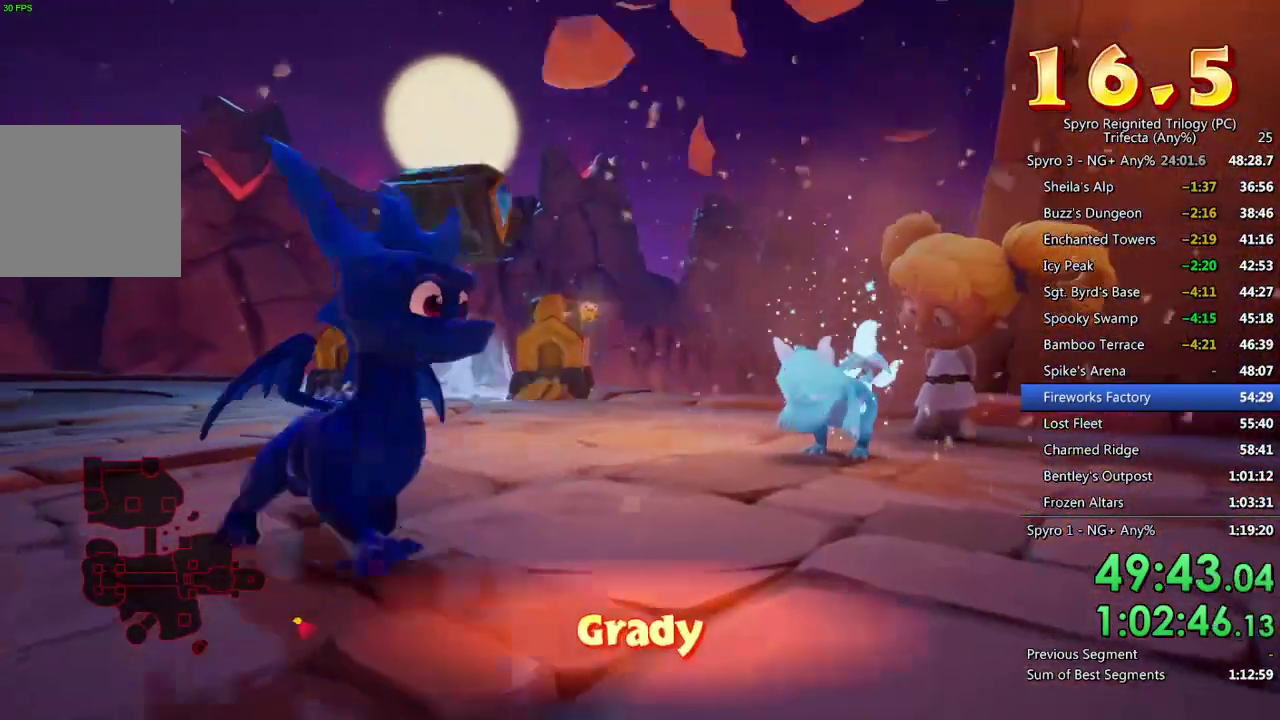
{"buttons": [], "left_stick": "center", "right_stick": "center", "events": [[17, "CROSS", "up"], [83, "CROSS", "down"], [150, "CROSS", "up"], [200, "CROSS", "down"], [283, "CROSS", "up"]]}
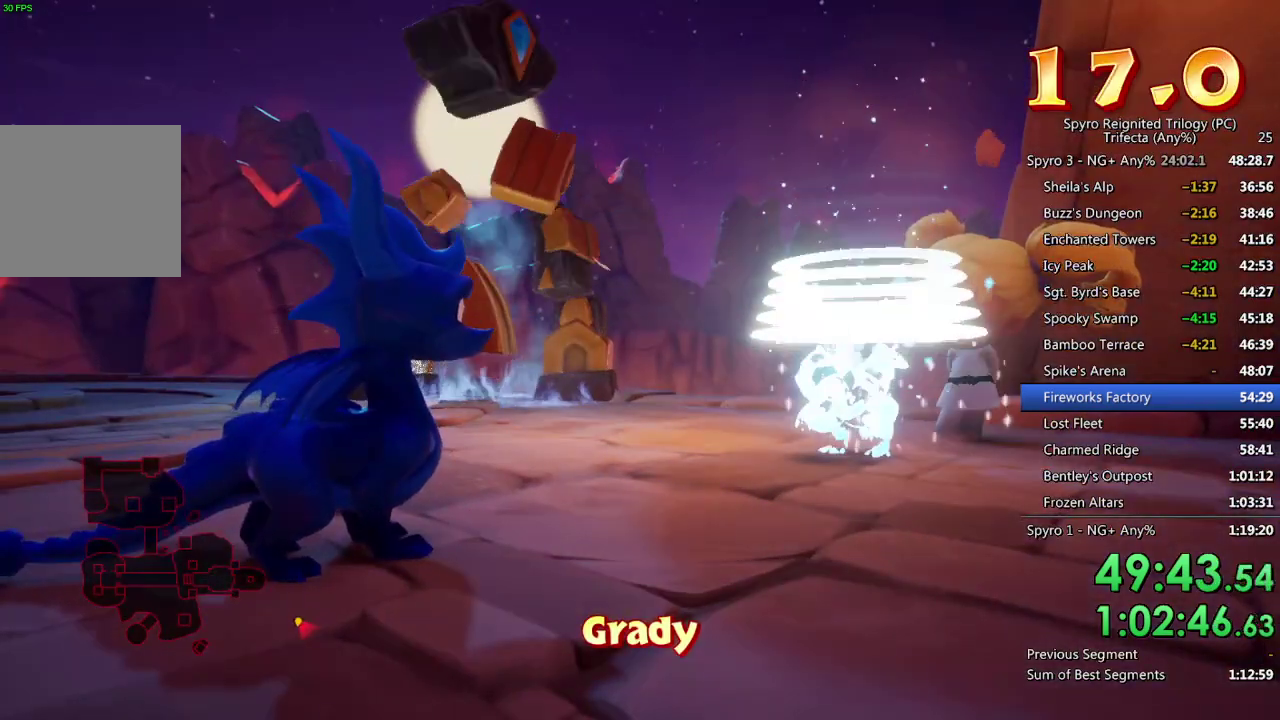
{"buttons": [], "left_stick": "center", "right_stick": "center", "events": [[167, "CROSS", "down"], [233, "CROSS", "up"], [283, "CROSS", "down"], [367, "CROSS", "up"], [417, "CROSS", "down"], [467, "CROSS", "up"]]}
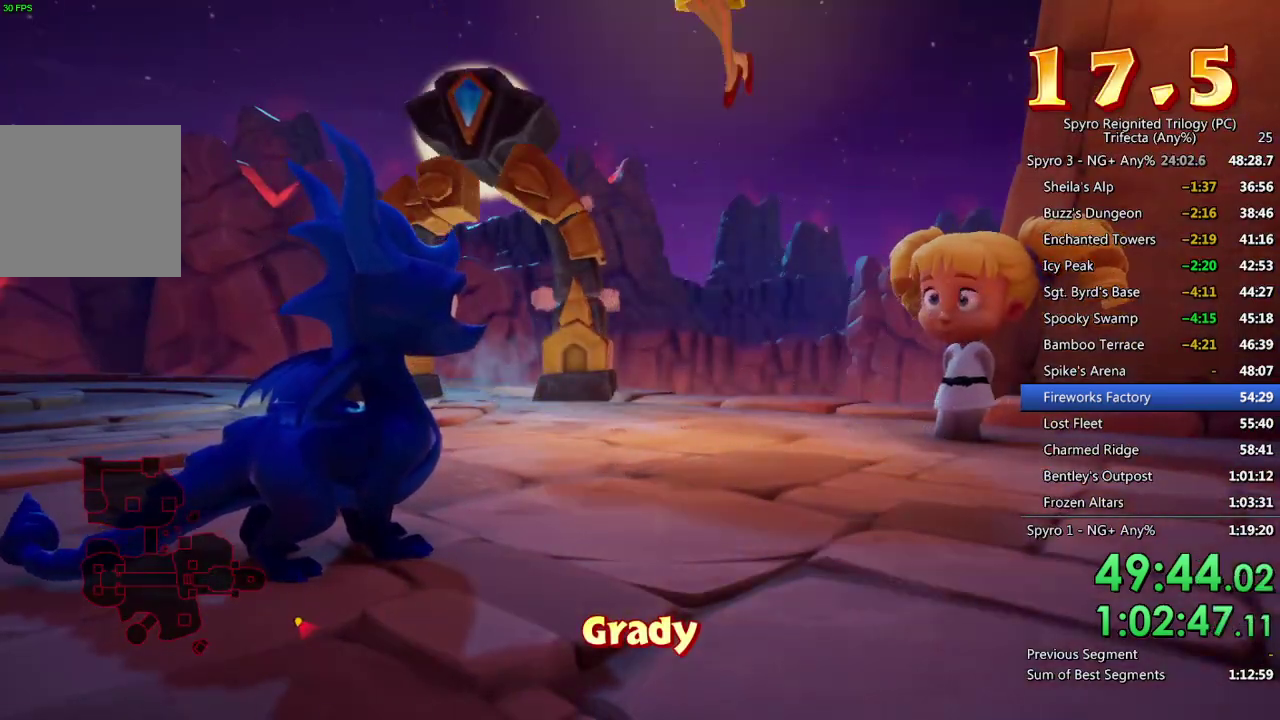
{"buttons": [], "left_stick": "center", "right_stick": "center", "events": [[33, "CROSS", "down"], [100, "CROSS", "up"], [150, "CROSS", "down"], [217, "CROSS", "up"], [267, "CROSS", "down"], [333, "CROSS", "up"], [400, "CROSS", "down"], [450, "CROSS", "up"]]}
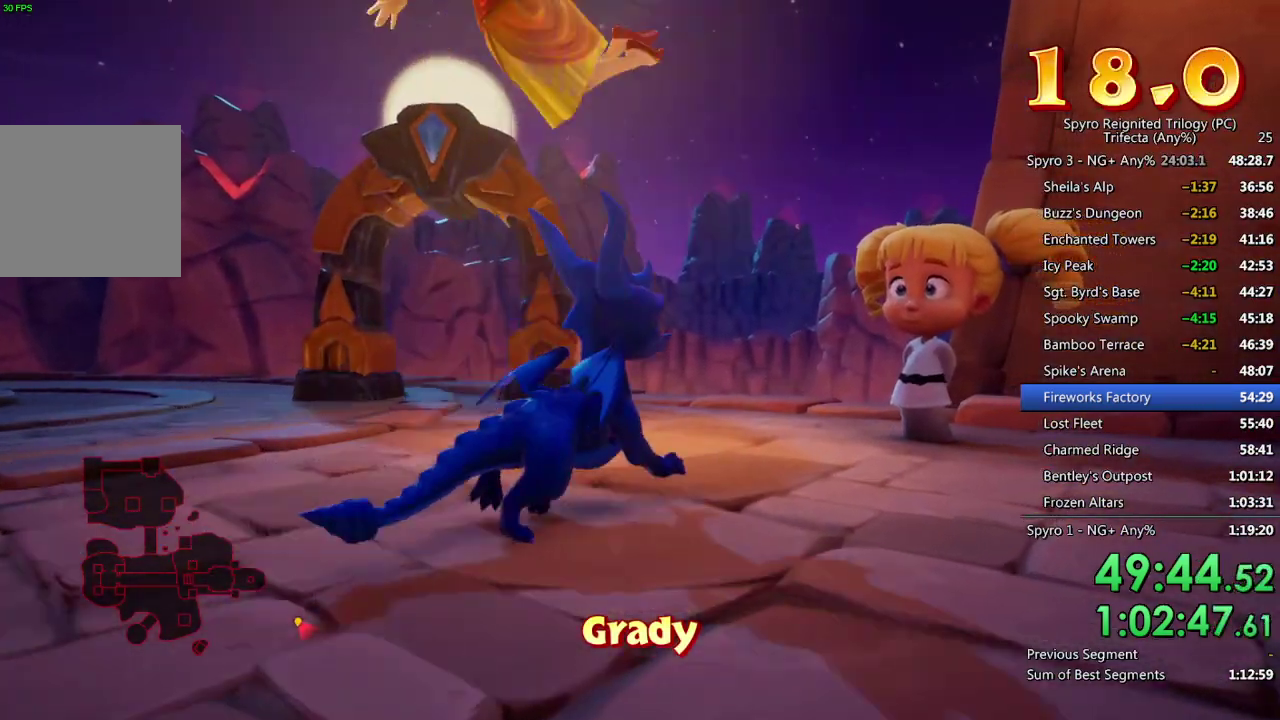
{"buttons": ["CROSS"], "left_stick": "center", "right_stick": "center", "events": [[17, "CROSS", "down"], [67, "CROSS", "up"], [133, "CROSS", "down"], [183, "CROSS", "up"], [250, "CROSS", "down"], [317, "CROSS", "up"], [367, "CROSS", "down"], [433, "CROSS", "up"], [500, "CROSS", "down"]]}
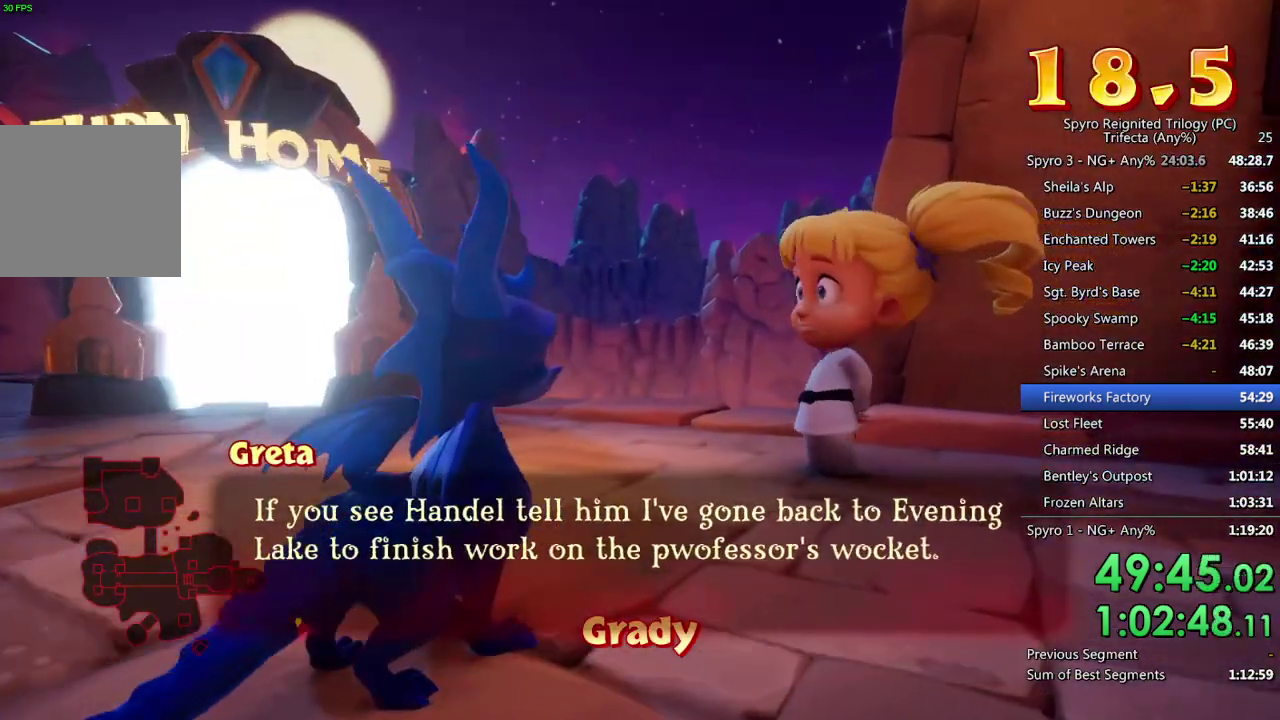
{"buttons": [], "left_stick": "center", "right_stick": "center", "events": [[50, "CROSS", "up"], [117, "CROSS", "down"], [183, "CROSS", "up"], [417, "START", "down"], [500, "START", "up"]]}
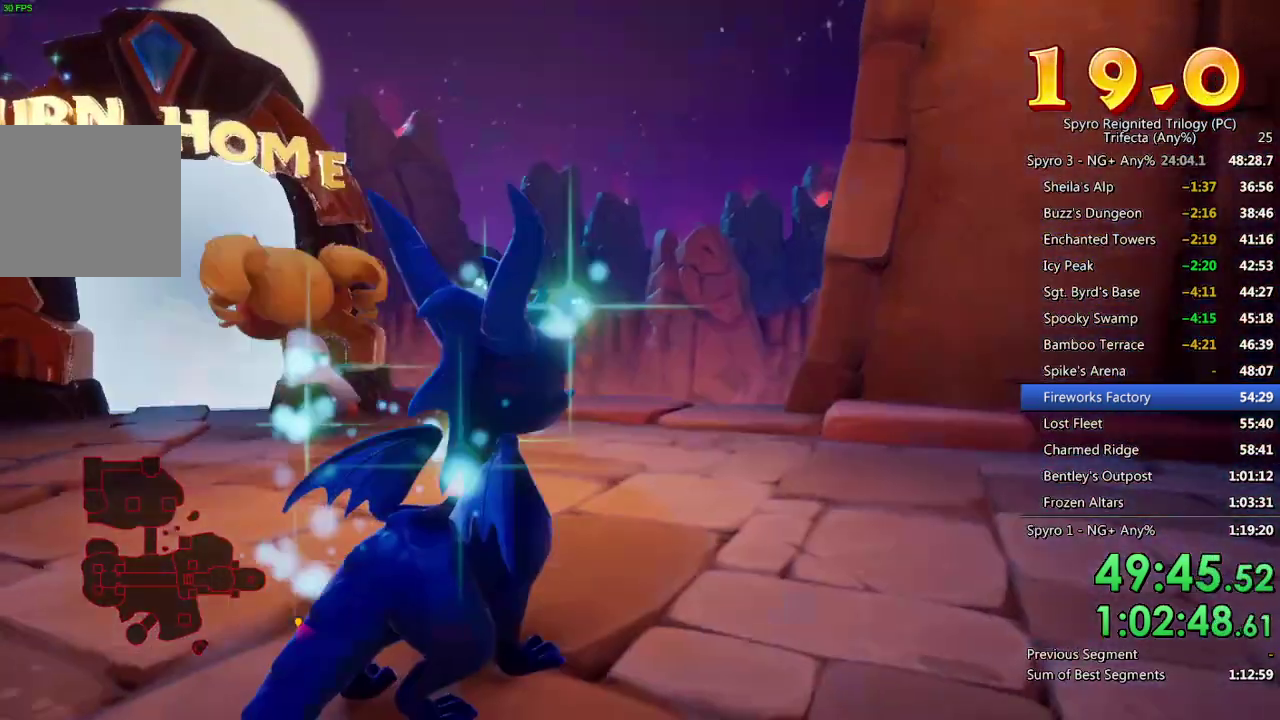
{"buttons": ["START"], "left_stick": "center", "right_stick": "center", "events": [[50, "START", "down"], [133, "START", "up"], [183, "START", "down"], [283, "START", "up"], [333, "START", "down"], [417, "START", "up"], [467, "START", "down"]]}
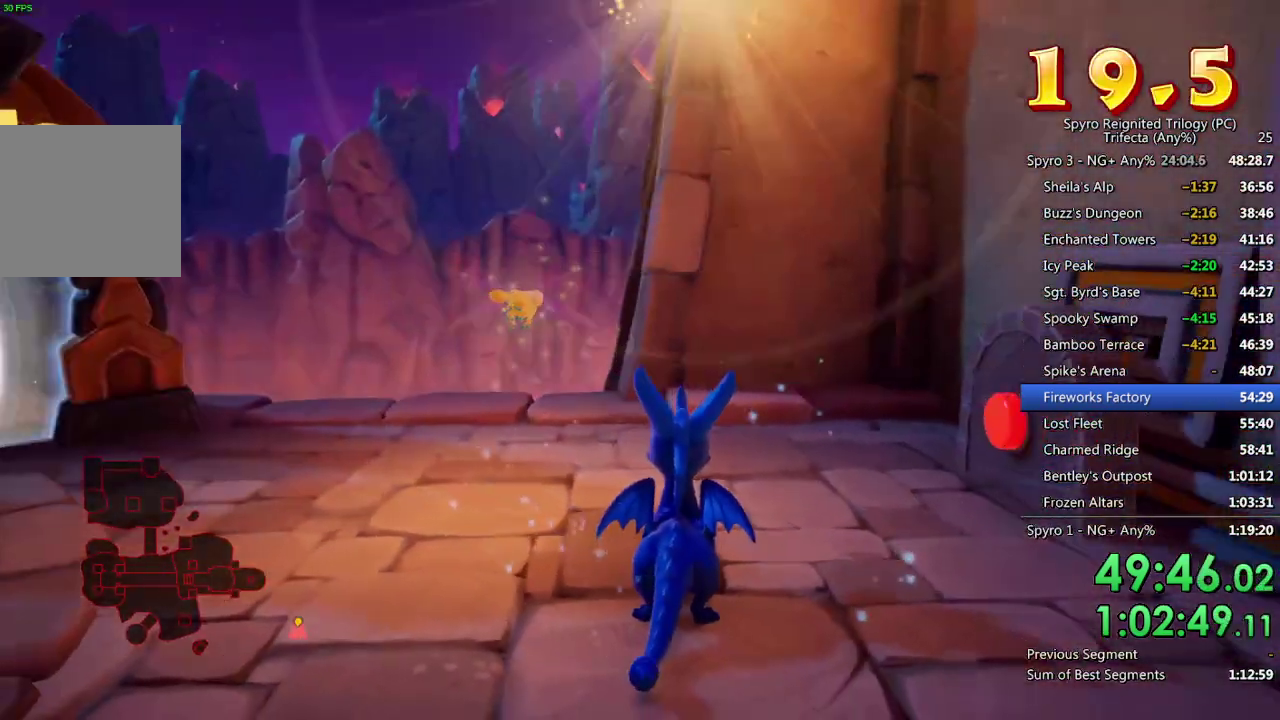
{"buttons": [], "left_stick": "center", "right_stick": "center", "events": [[67, "START", "up"], [117, "START", "down"], [200, "START", "up"], [250, "START", "down"], [350, "START", "up"]]}